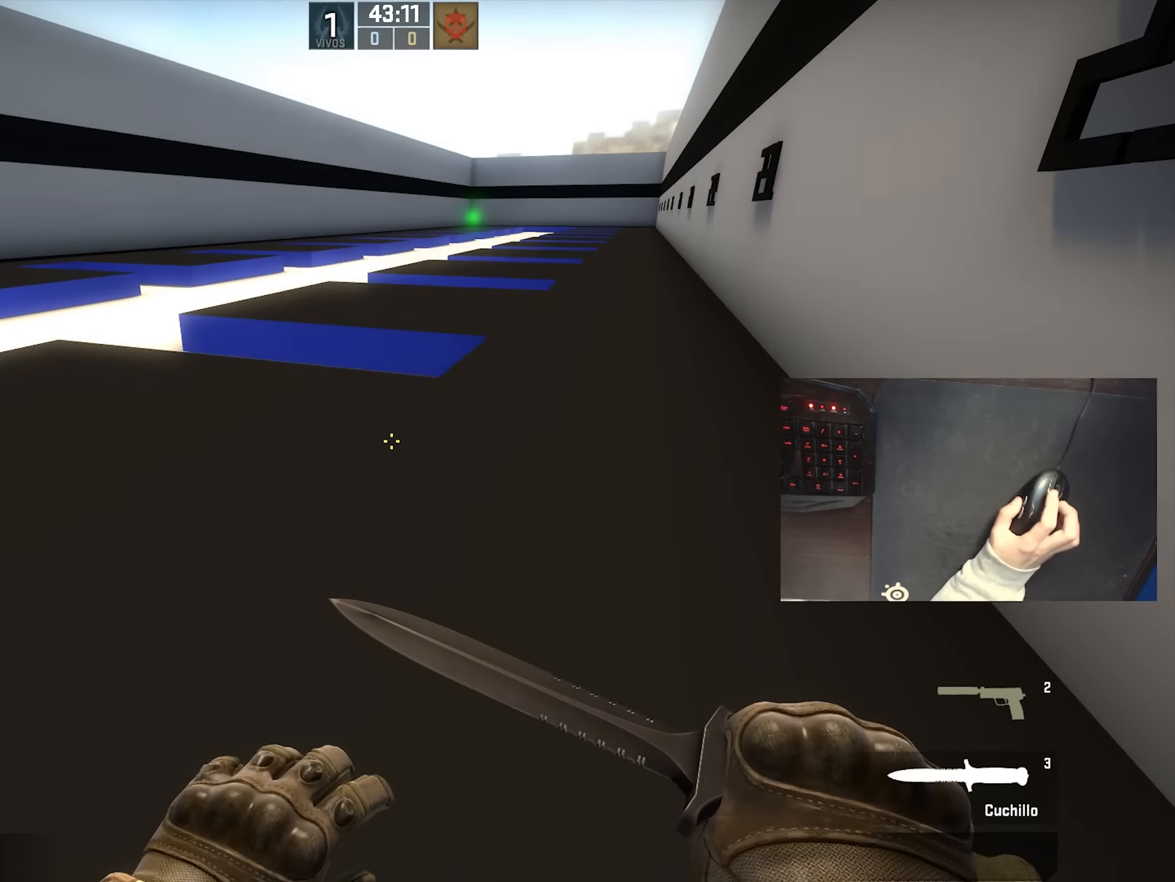
Gameplay with keyboard and mouse; each line is a JSON object with the keys and mouse buttons held at the frame after it. "events" lists presses ("down") and releases ("up") of "1", "2", "3", "4", "5", "a", "alt", "c", "ctrl", "d", "e", "f", "q", "r", "s", "shift", "space", "tab", "v", "w", "x", "z", "mouse_left", "mouse_middle", "mouse_right", "mouse_wheel_up" and "mouse_wheel_down" between this image and that frame as [ms after this image, input, new state], when the widget could be followed in between. "mouse_left", "mouse_middle", "mouse_right", "mouse_wheel_up", "mouse_wheel_down" = the "left", "middle", "right", "wheel_up", "wheel_down" buttons of the "mouse" list. No other keys are recorded. Not read: mouse_move.
{"keys": ["d"], "mouse": [], "events": [[450, "w", "up"]]}
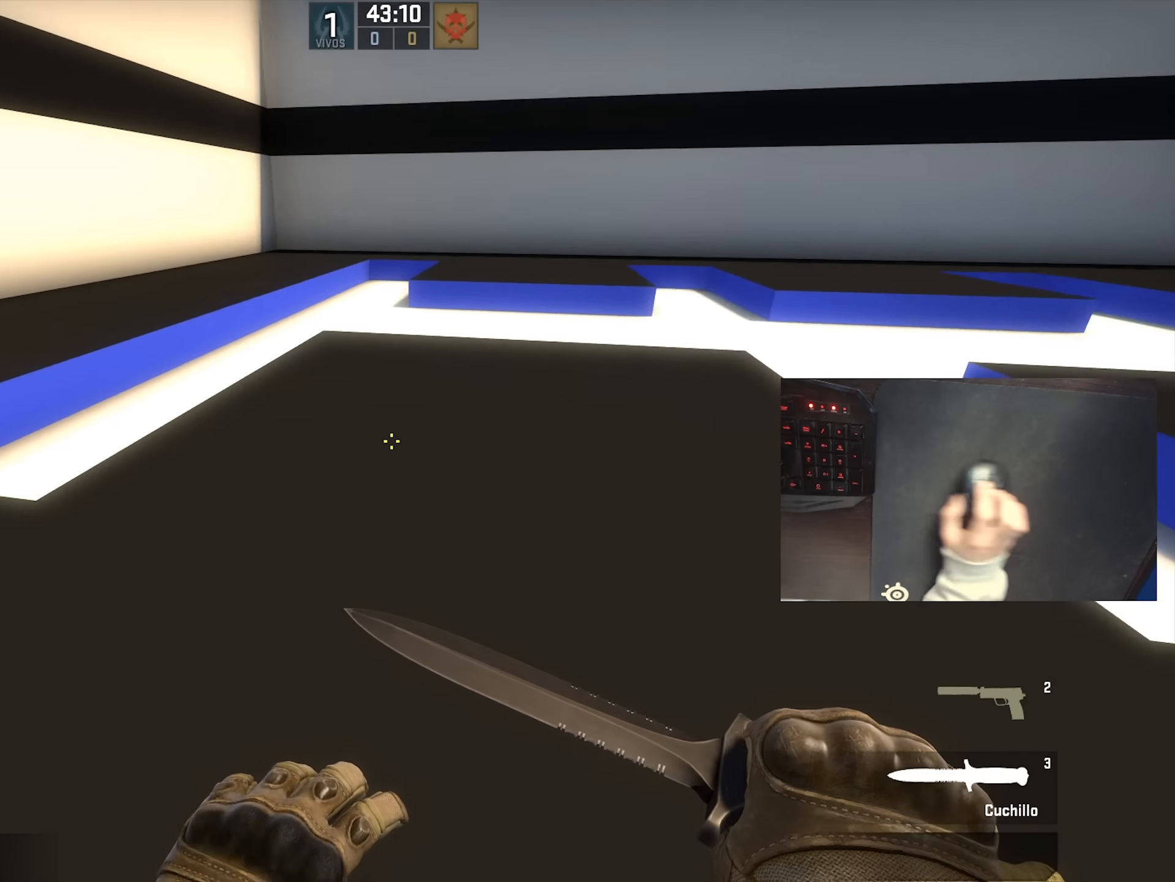
{"keys": [], "mouse": [], "events": [[317, "d", "up"]]}
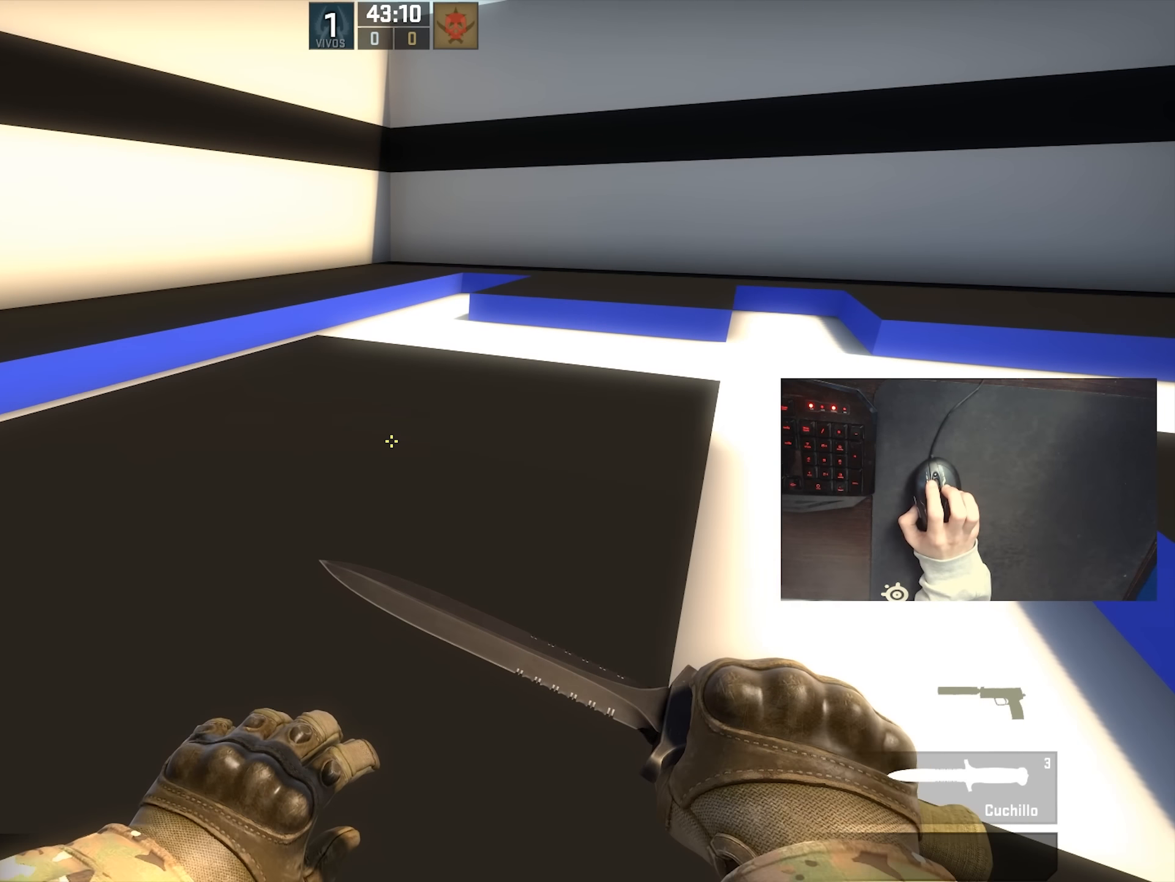
{"keys": [], "mouse": [], "events": [[333, "a", "down"], [500, "a", "up"]]}
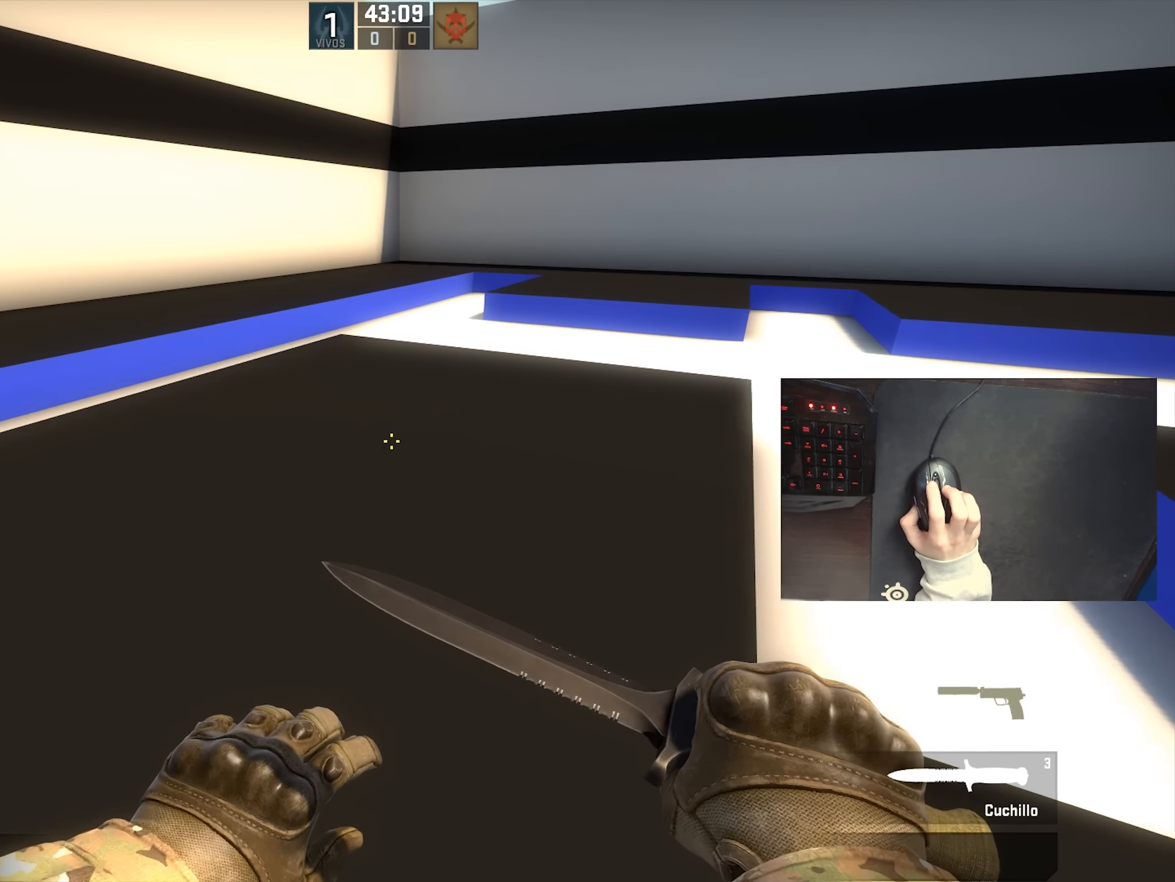
{"keys": [], "mouse": [], "events": []}
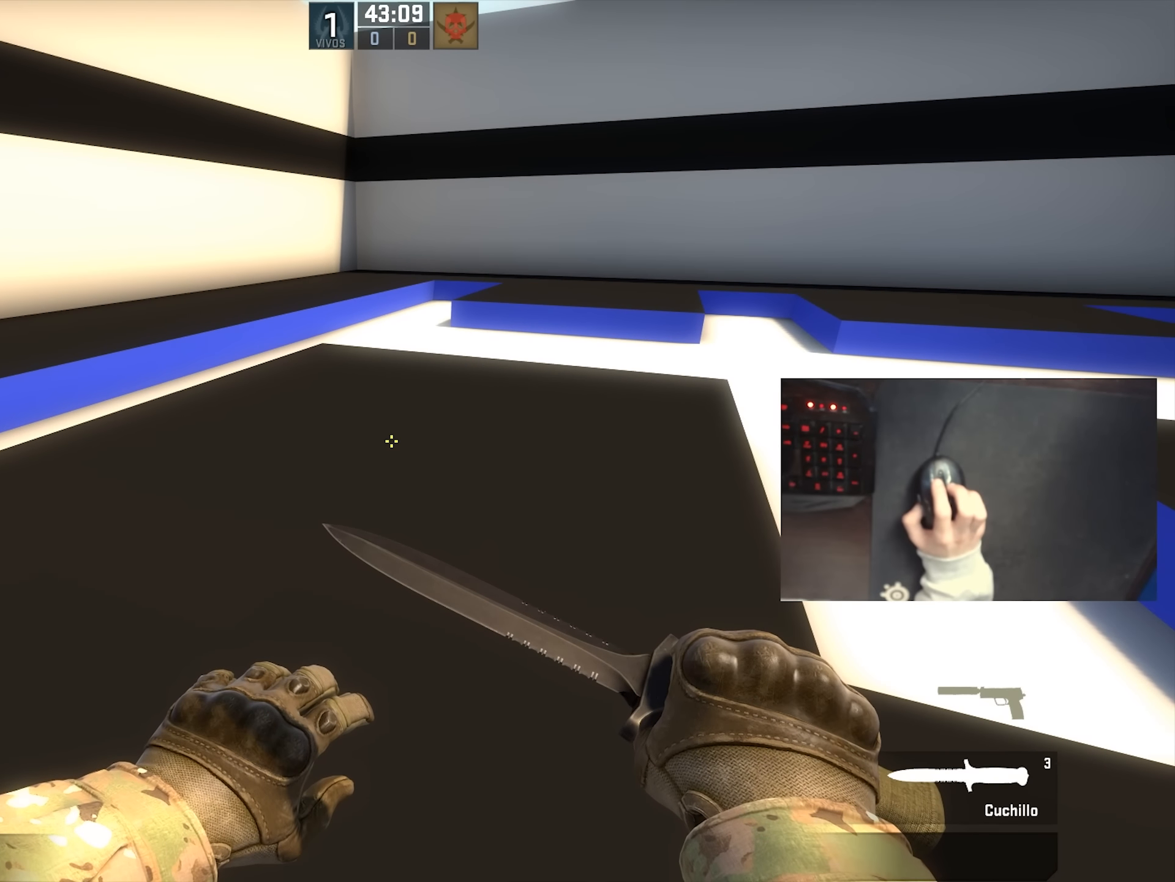
{"keys": [], "mouse": [], "events": []}
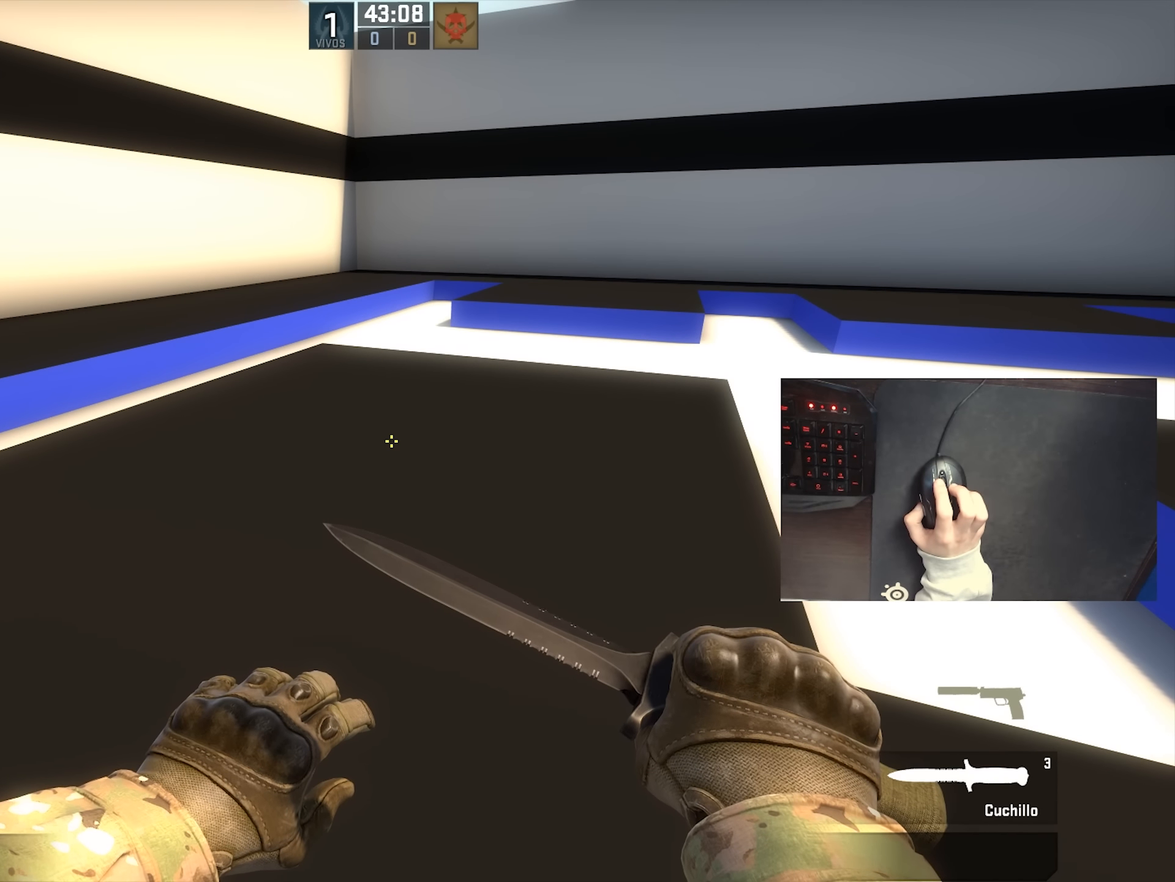
{"keys": [], "mouse": [], "events": []}
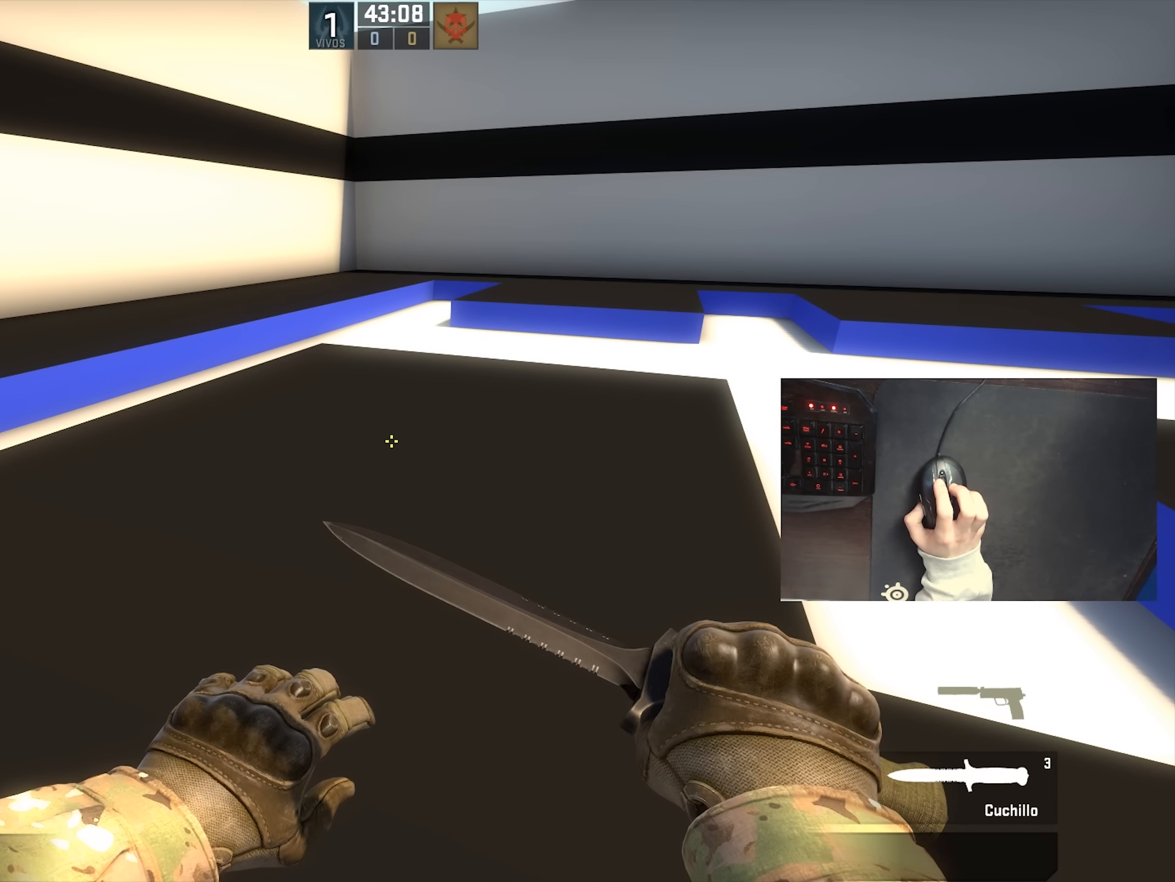
{"keys": [], "mouse": [], "events": []}
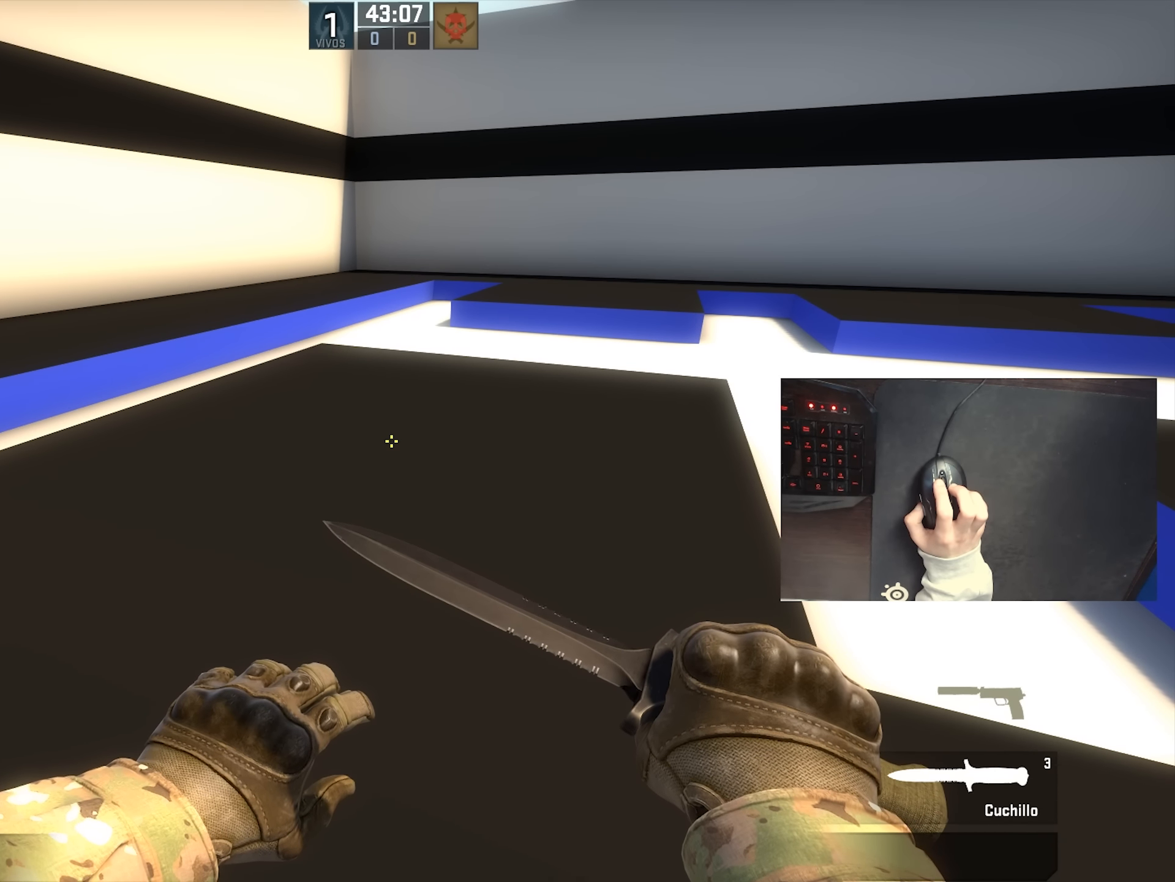
{"keys": ["w"], "mouse": [], "events": [[450, "w", "down"]]}
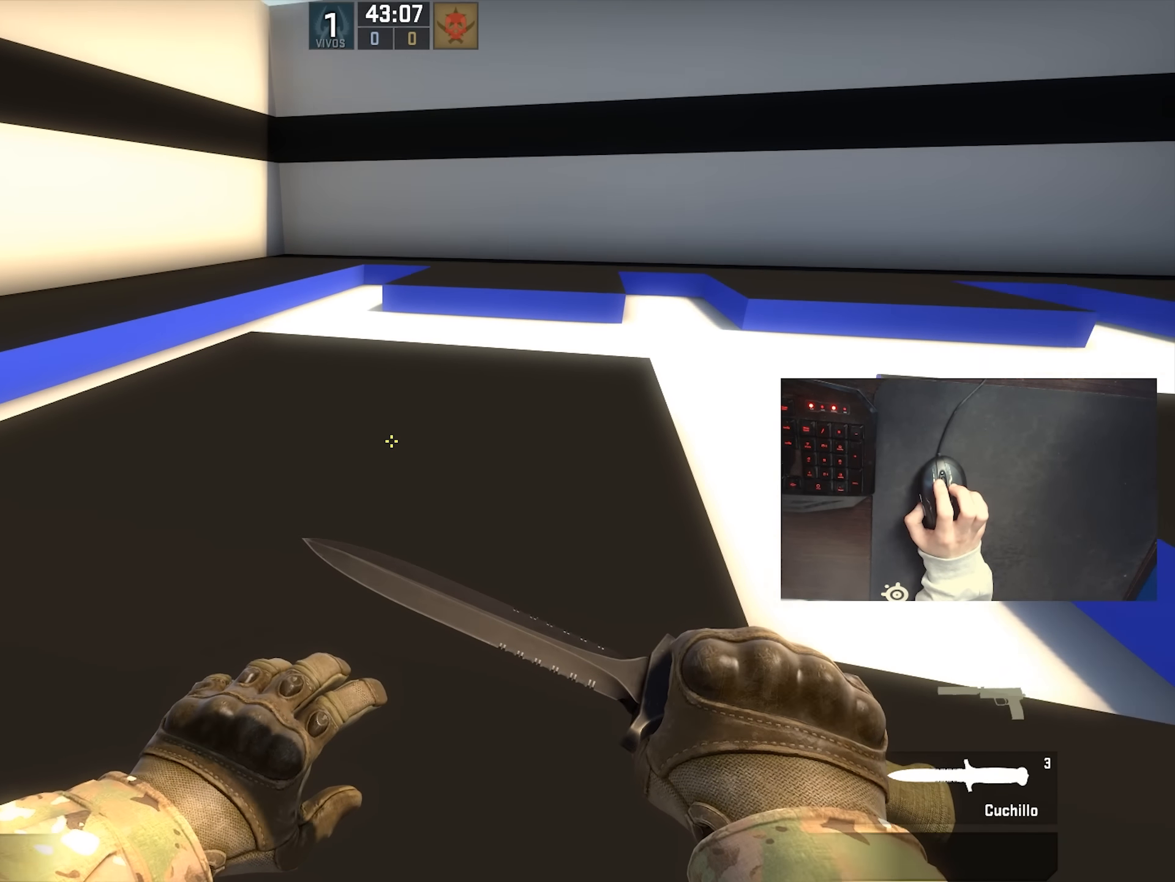
{"keys": ["w"], "mouse": [], "events": []}
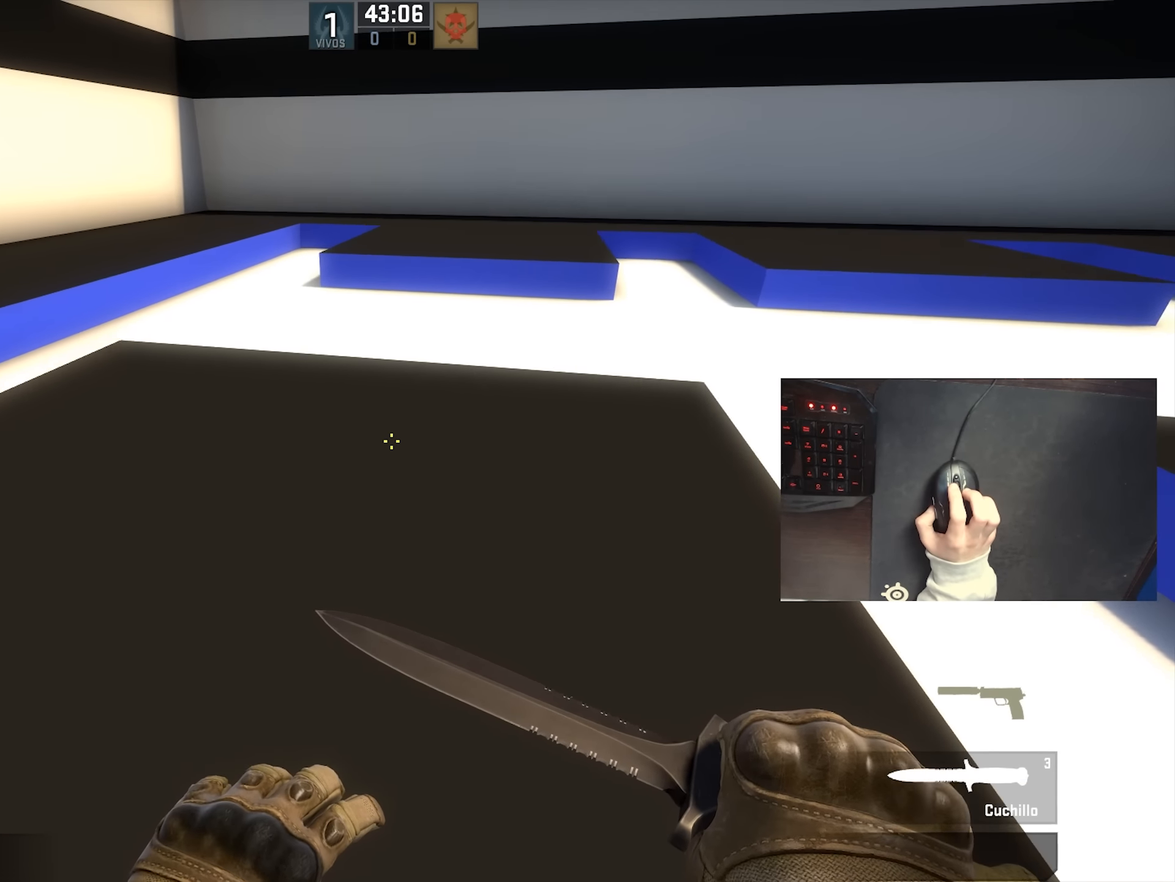
{"keys": ["w"], "mouse": [], "events": []}
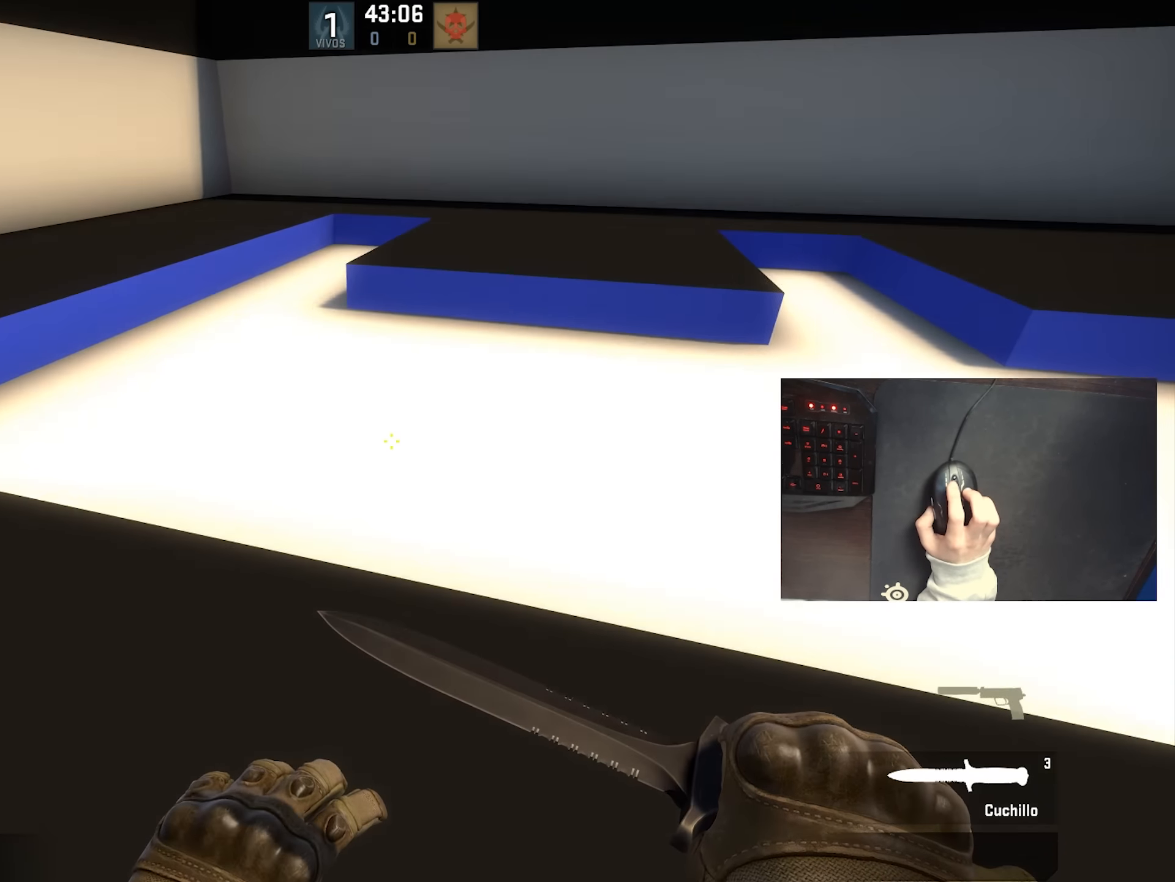
{"keys": ["d"], "mouse": ["wheel_down"], "events": [[466, "d", "down"], [466, "mouse_wheel_down", "down"], [466, "w", "up"]]}
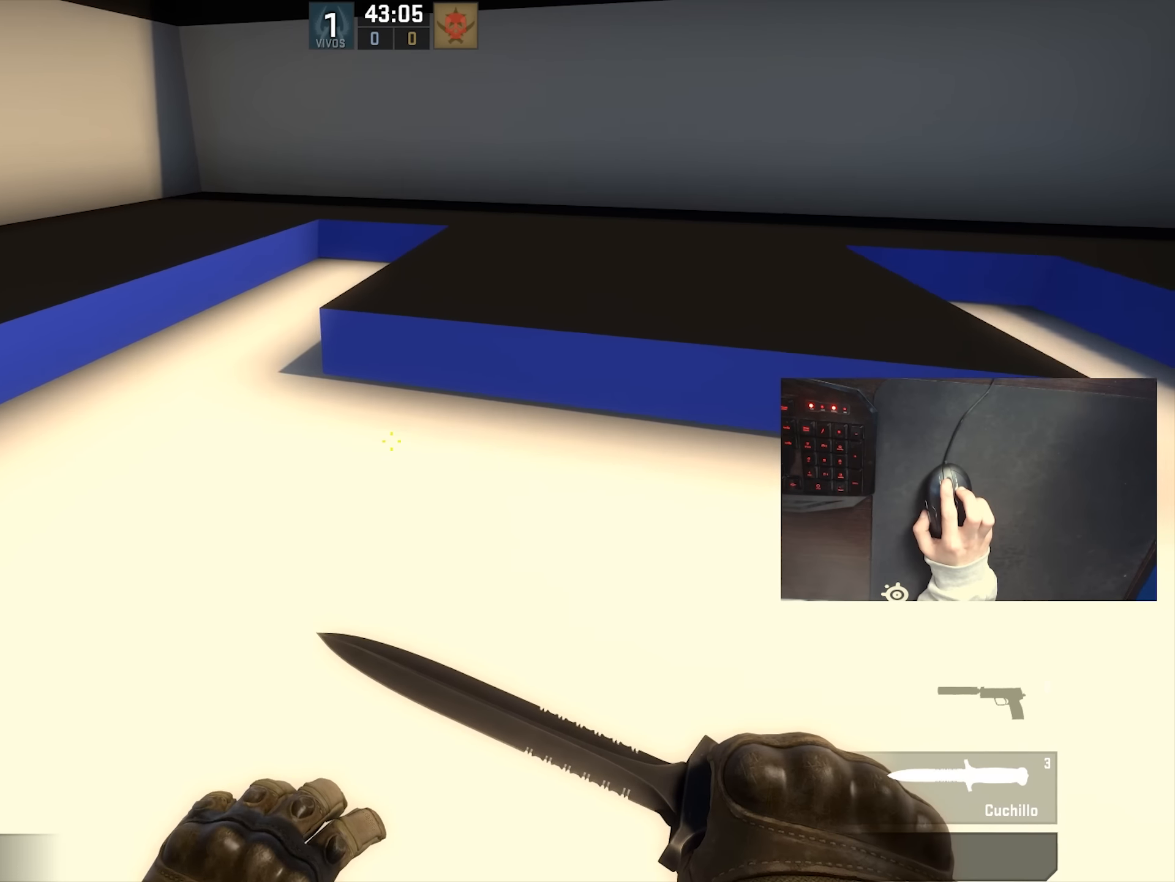
{"keys": ["s"], "mouse": [], "events": [[66, "mouse_wheel_down", "up"], [150, "d", "up"], [316, "s", "down"]]}
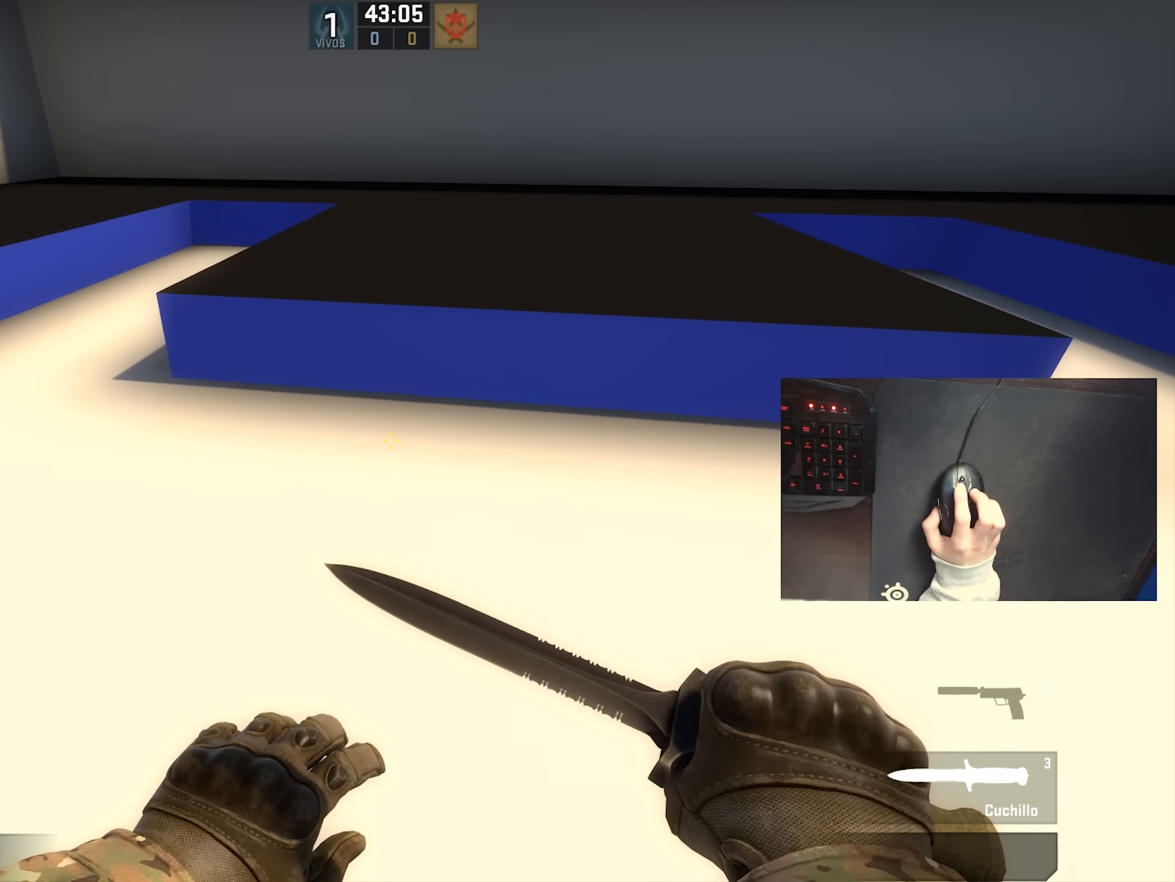
{"keys": ["s"], "mouse": [], "events": [[116, "mouse_wheel_down", "down"], [183, "mouse_wheel_down", "up"]]}
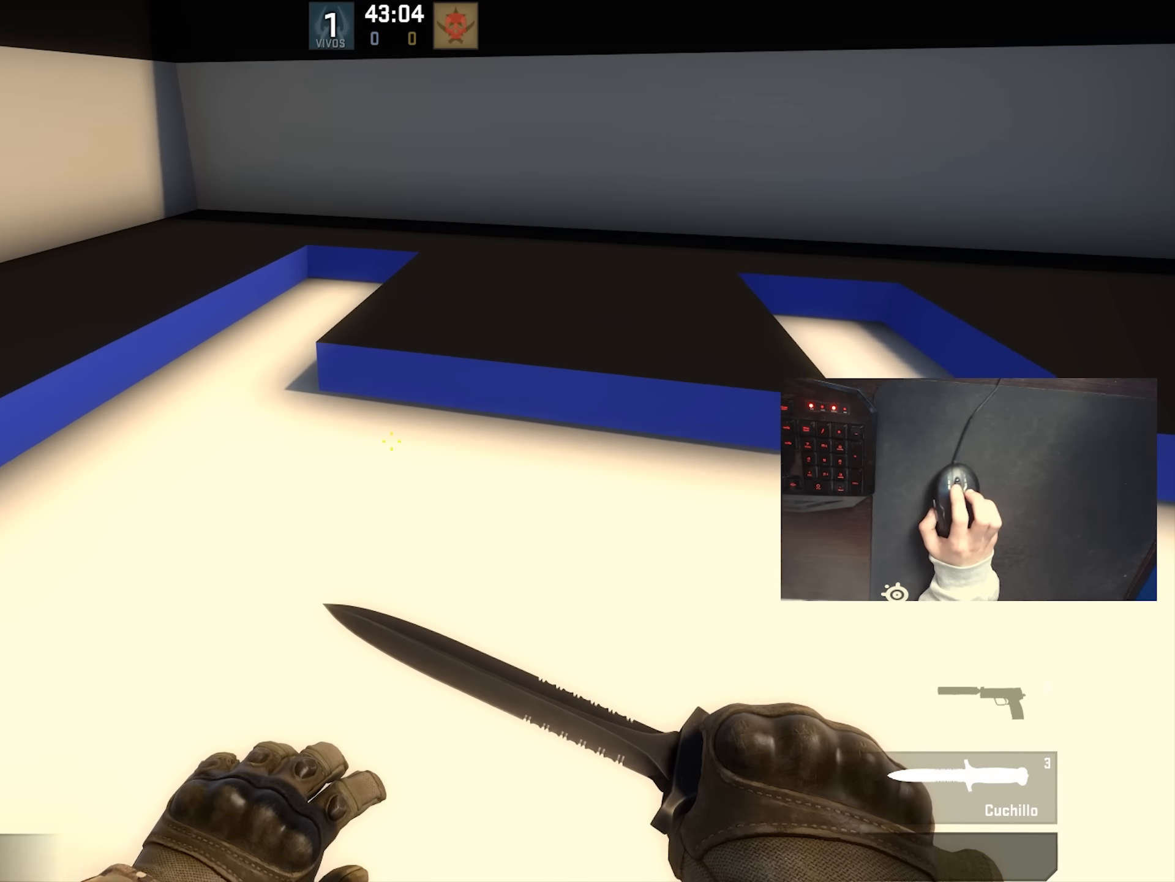
{"keys": ["w"], "mouse": [], "events": [[150, "s", "up"], [400, "w", "down"]]}
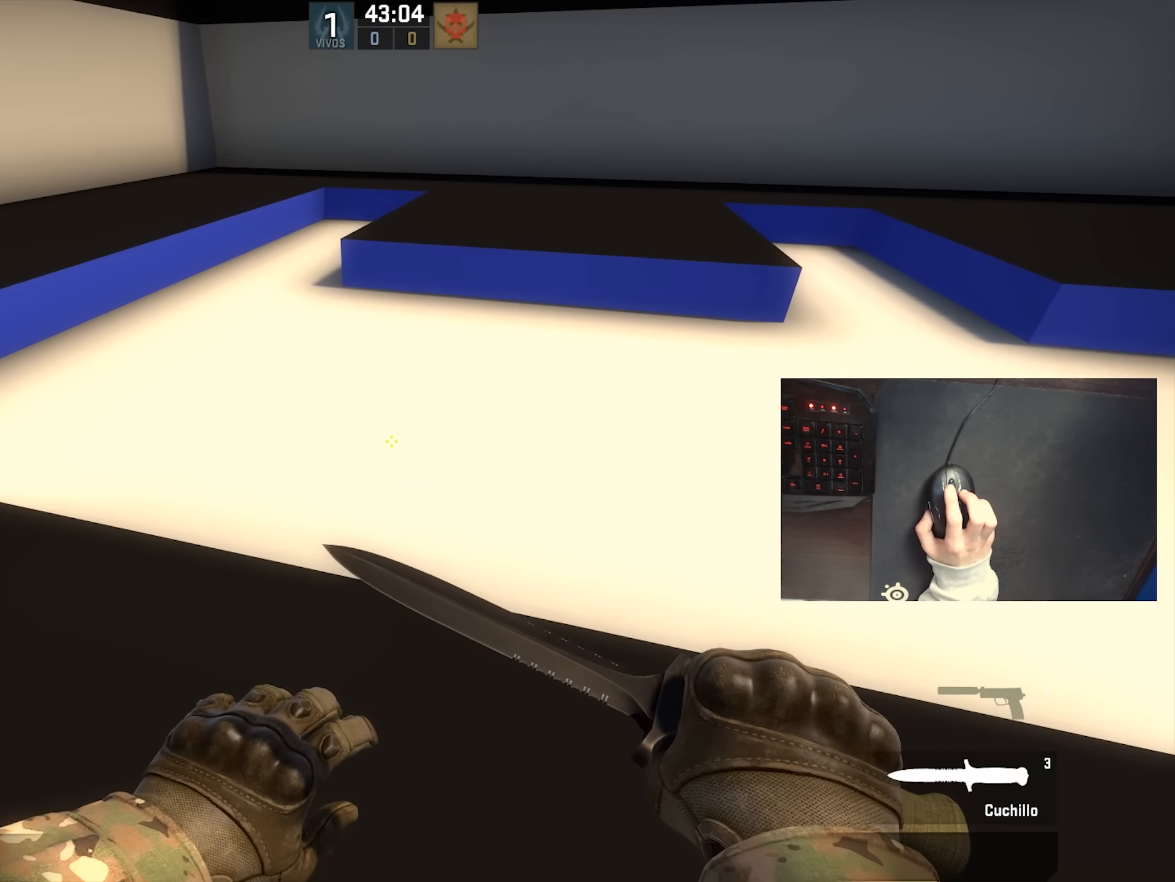
{"keys": ["d"], "mouse": ["wheel_down"], "events": [[433, "d", "down"], [466, "mouse_wheel_down", "down"], [466, "w", "up"]]}
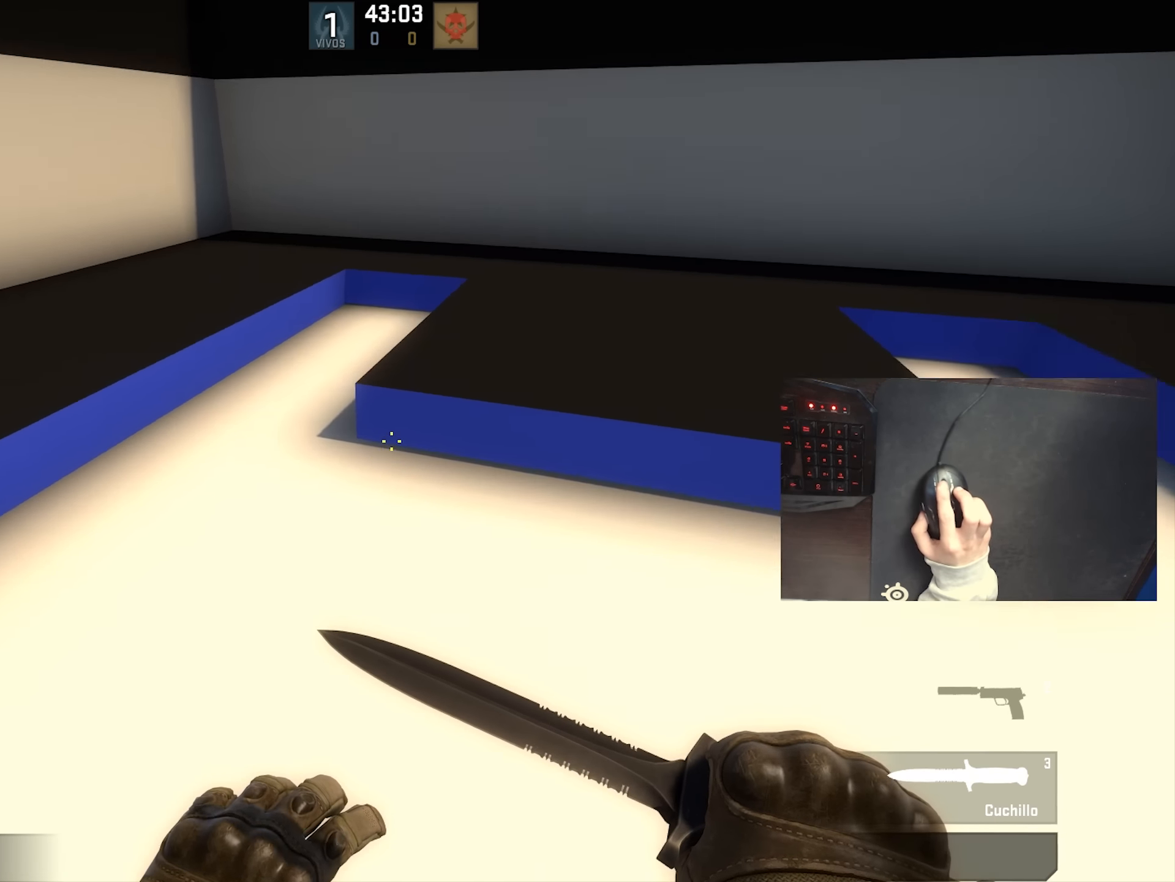
{"keys": [], "mouse": [], "events": [[66, "mouse_wheel_down", "up"], [416, "d", "up"]]}
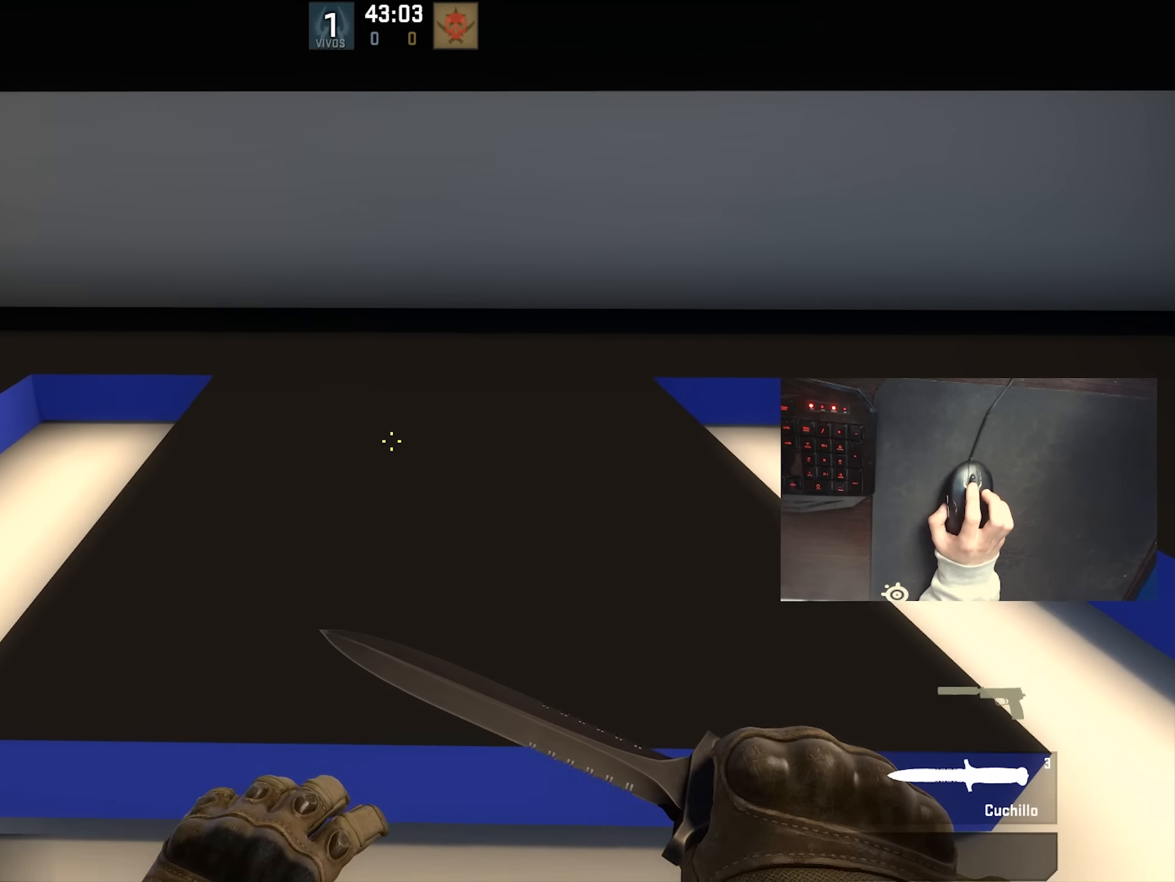
{"keys": [], "mouse": [], "events": []}
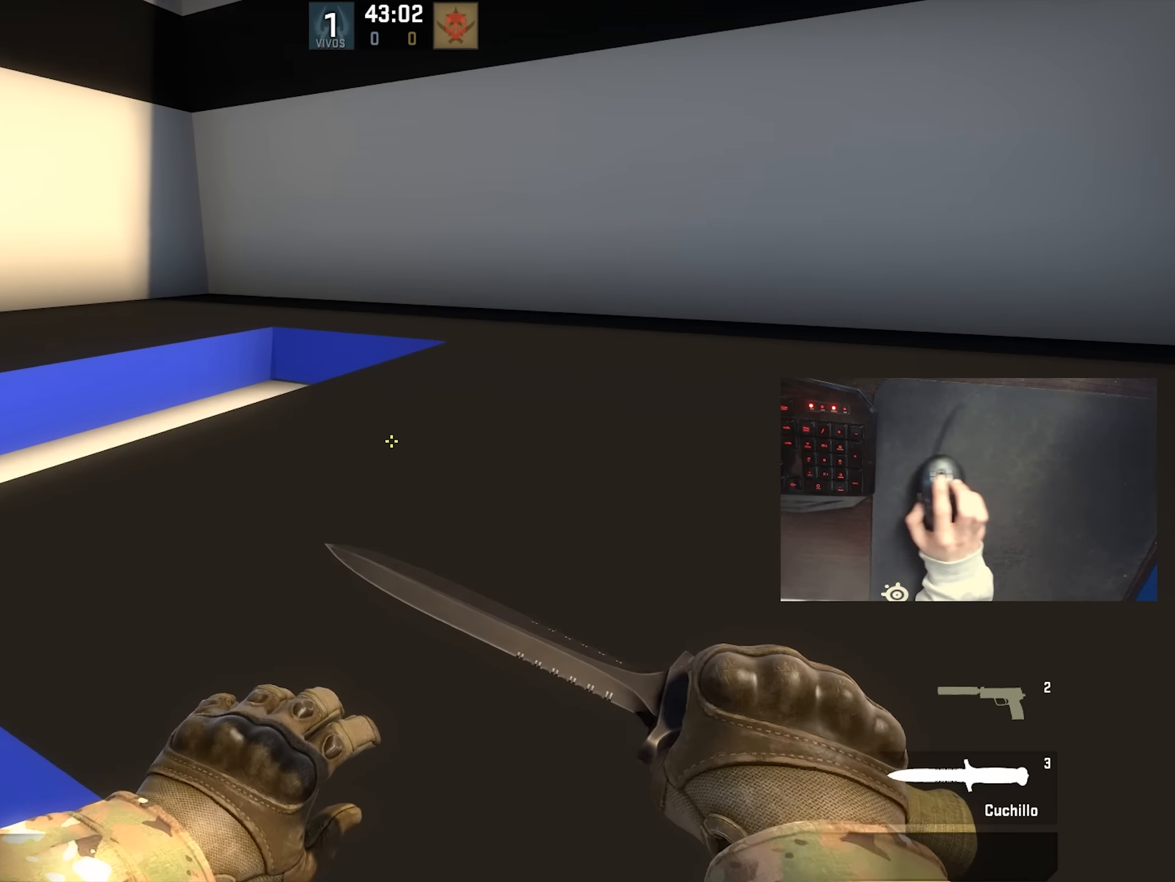
{"keys": ["a"], "mouse": [], "events": [[333, "a", "down"]]}
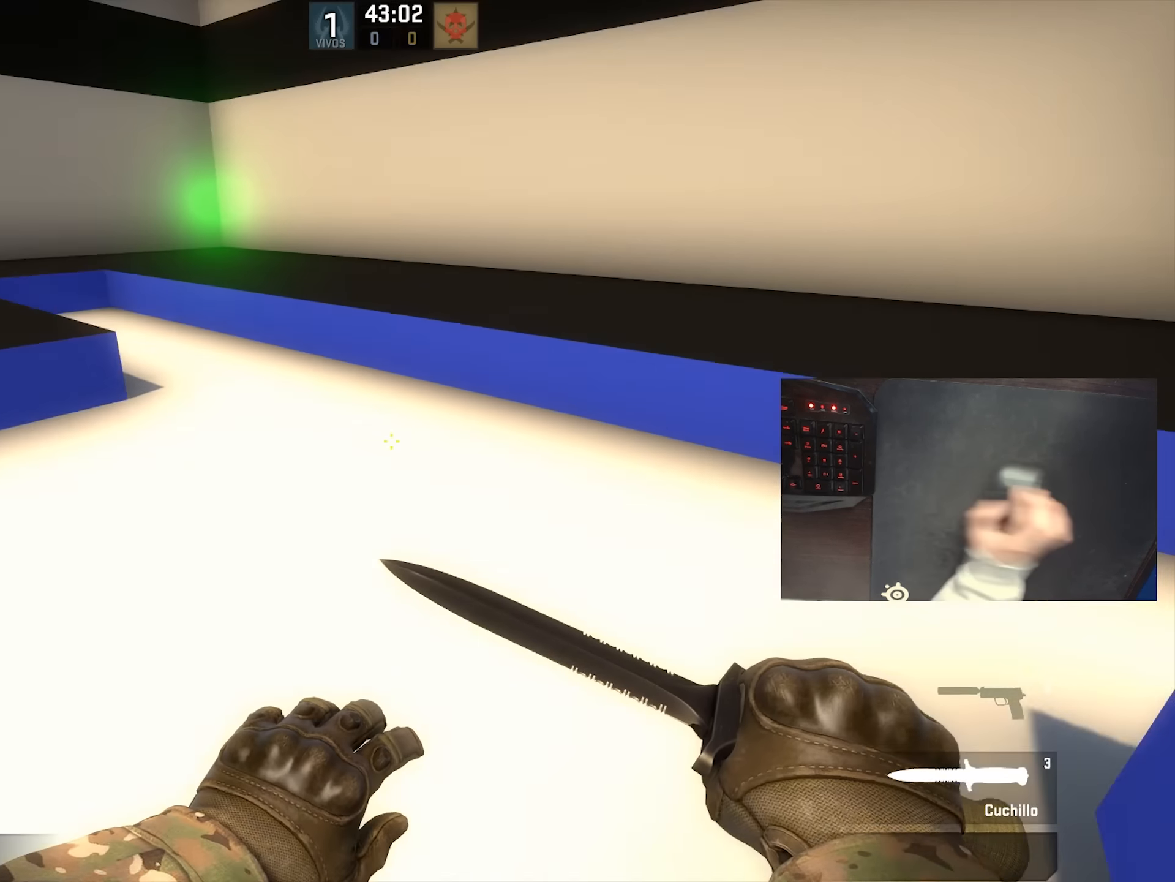
{"keys": ["w"], "mouse": [], "events": [[150, "w", "down"], [350, "a", "up"]]}
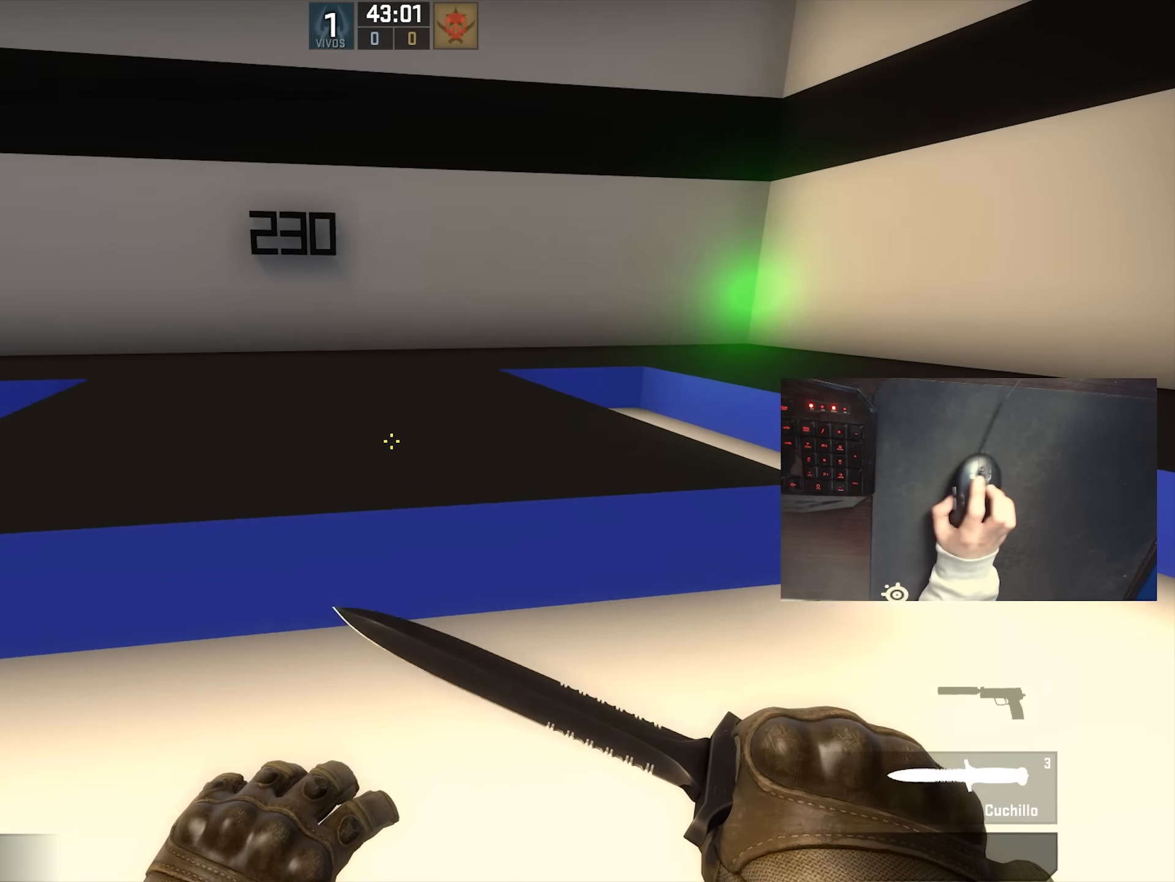
{"keys": ["w"], "mouse": [], "events": [[250, "mouse_wheel_down", "down"], [284, "mouse_wheel_down", "up"]]}
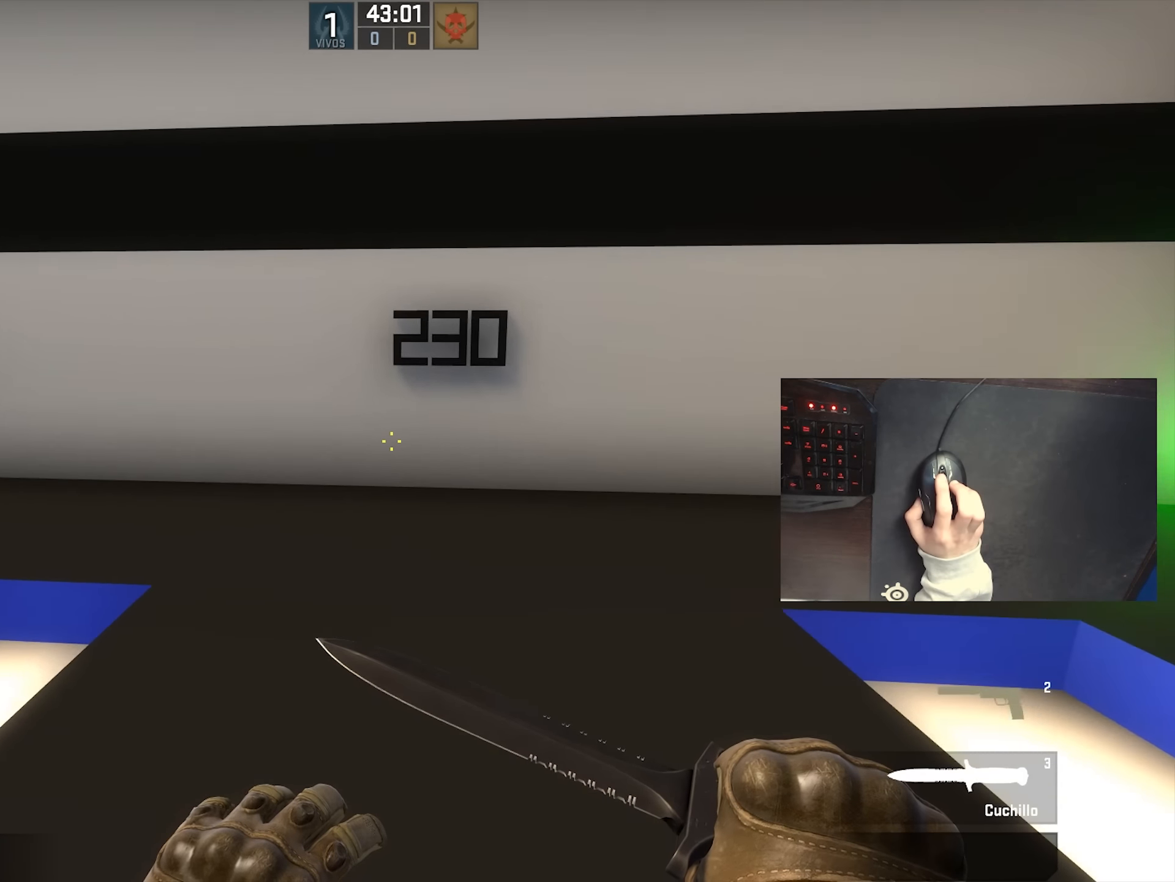
{"keys": ["w"], "mouse": [], "events": []}
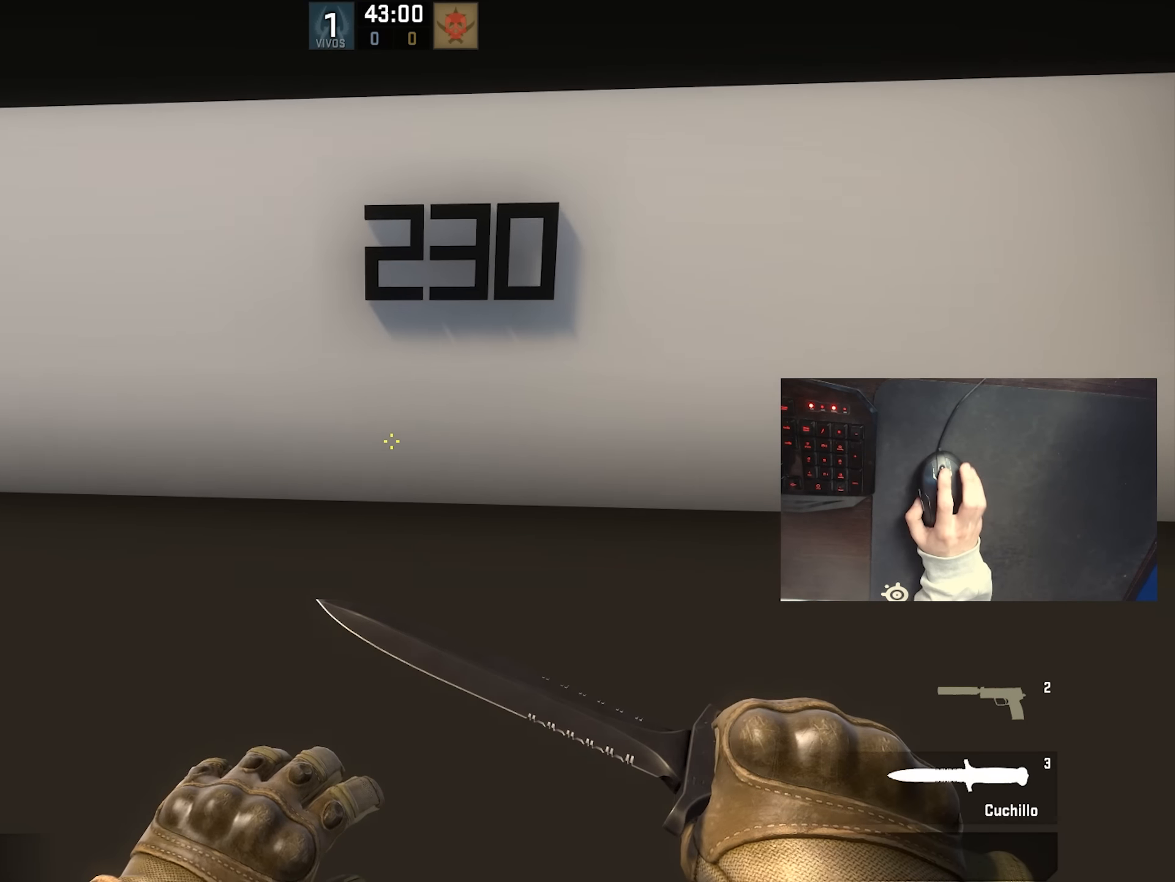
{"keys": ["d"], "mouse": [], "events": [[300, "d", "down"], [434, "w", "up"]]}
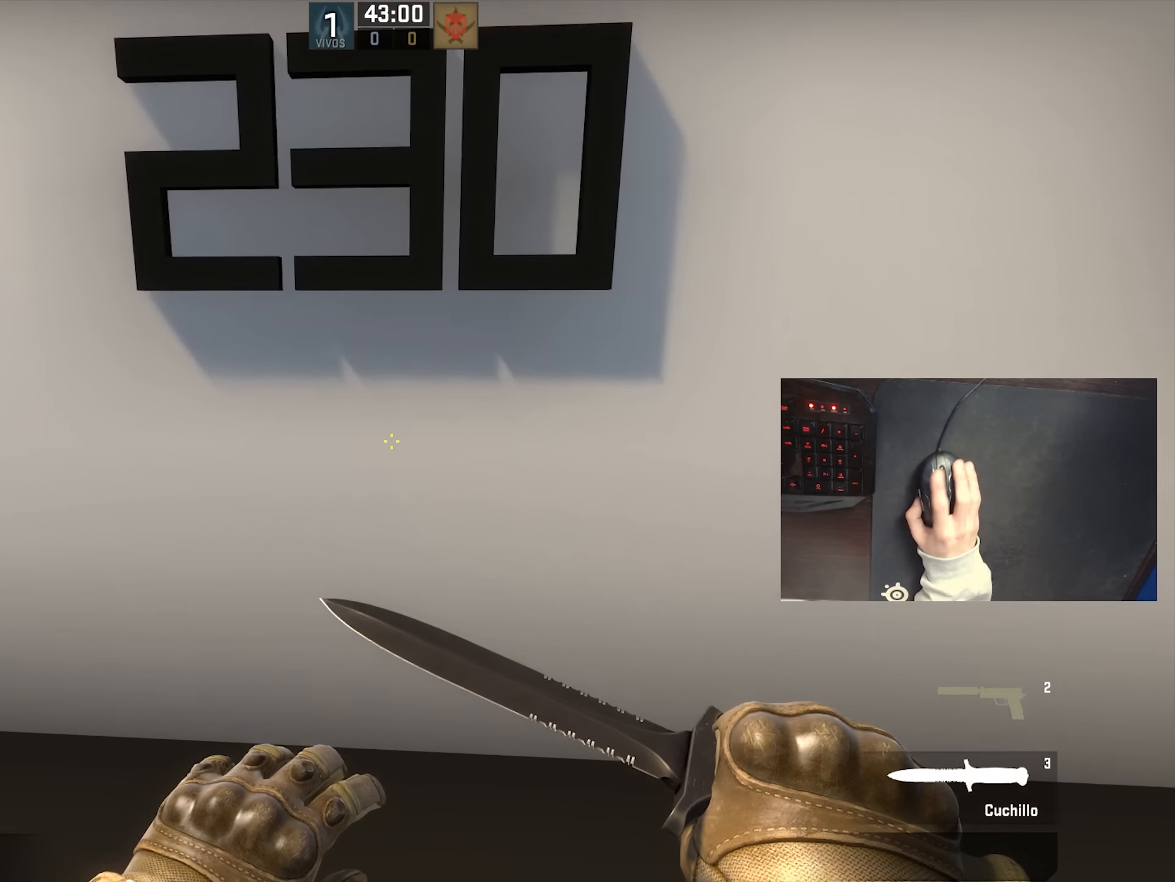
{"keys": [], "mouse": [], "events": [[134, "d", "up"]]}
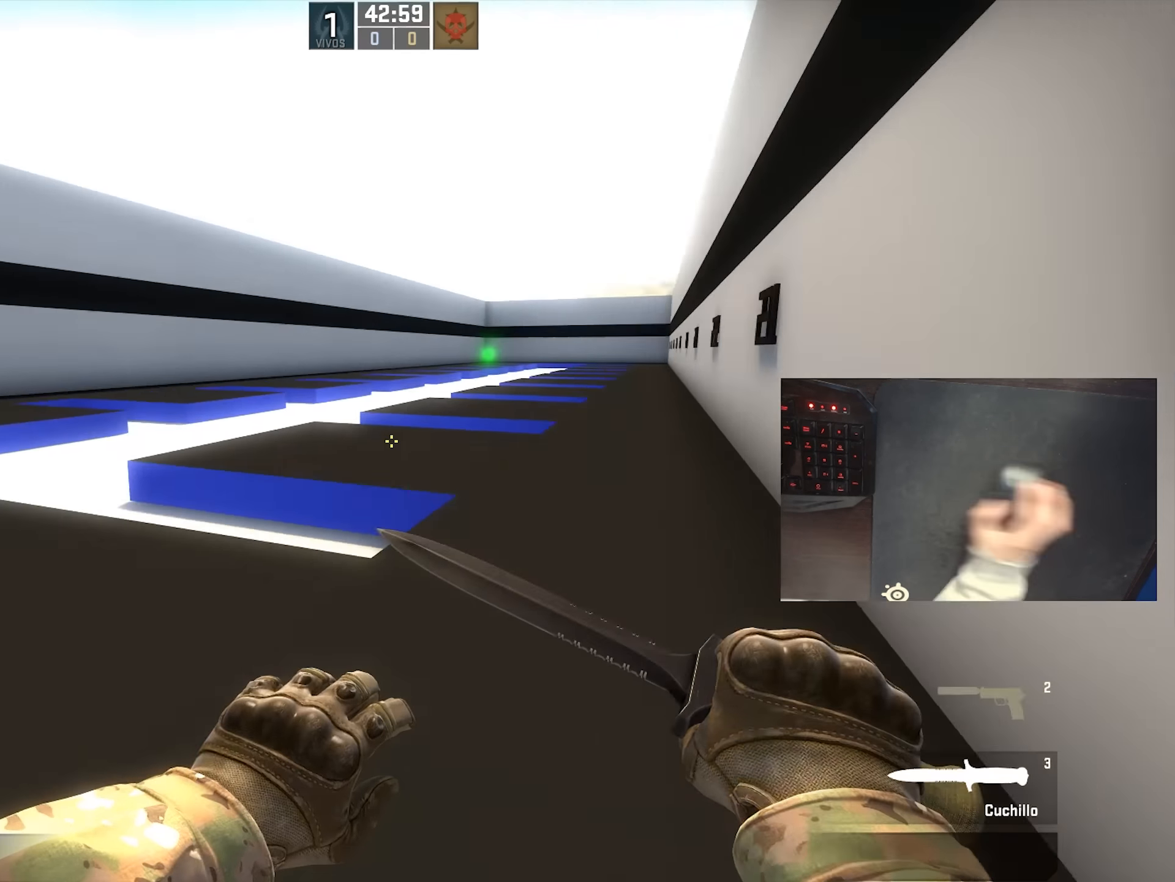
{"keys": [], "mouse": [], "events": []}
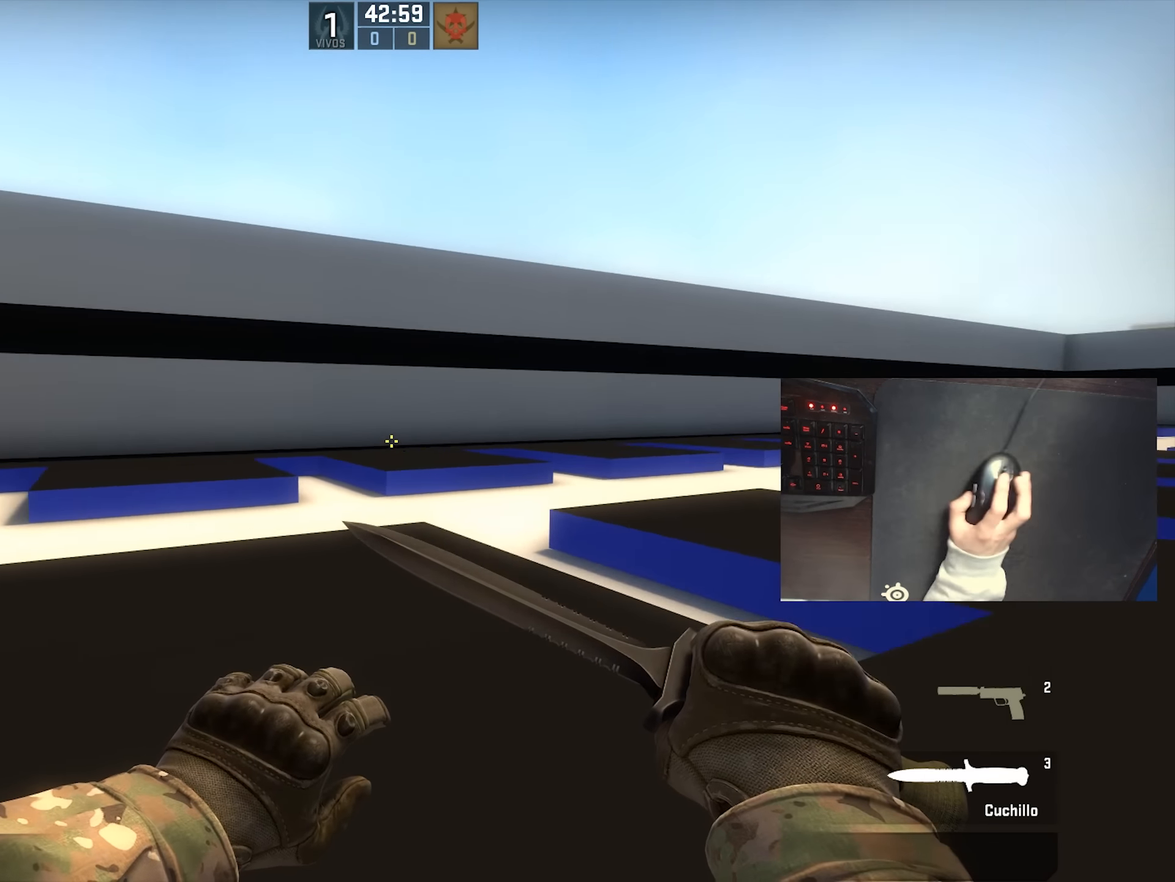
{"keys": [], "mouse": [], "events": [[150, "w", "down"], [317, "w", "up"]]}